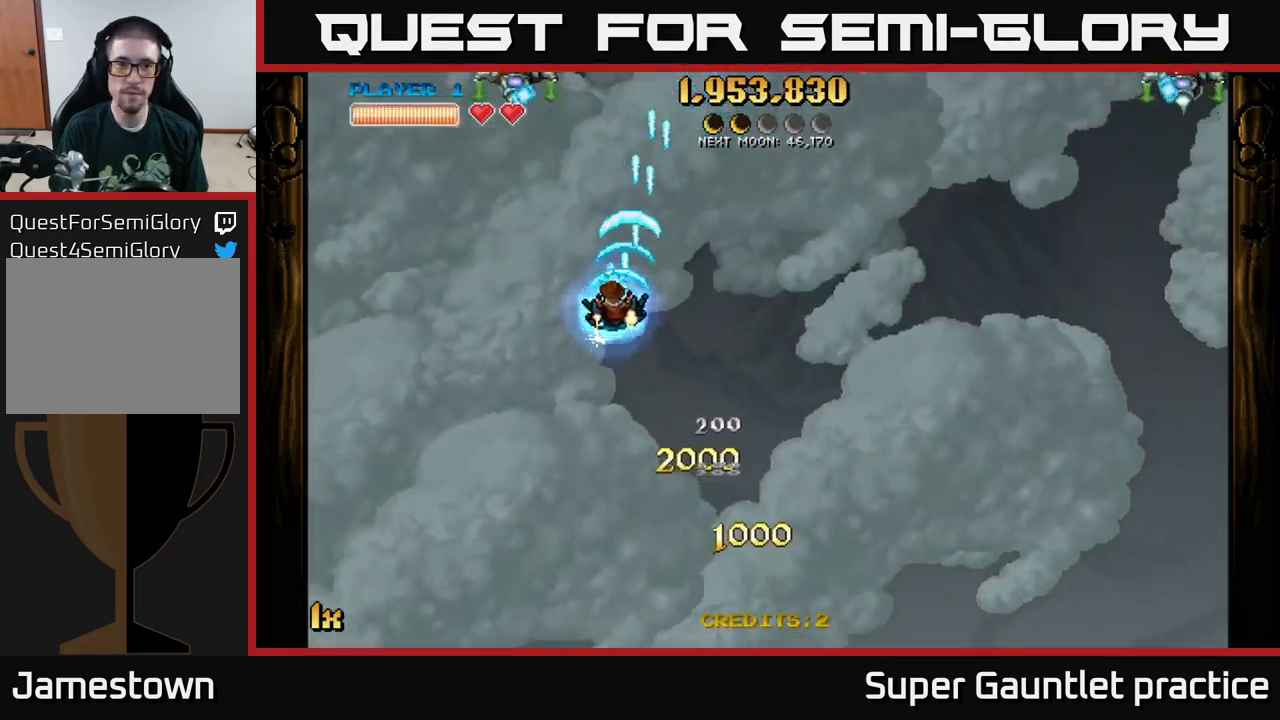
Gameplay with a controller (Xbox layout); each line is a JSON object with the inputs held at the frame after it. "events" lists button and stick changes between this image and that frame as [ms after this image, input, new state], when the widget could be followed in between. Not read: right_stick.
{"buttons": ["A"], "left_stick": "down-left", "events": [[83, "left_stick", "right"], [100, "X", "down"], [200, "X", "up"], [250, "left_stick", "left"], [433, "left_stick", "down-left"]]}
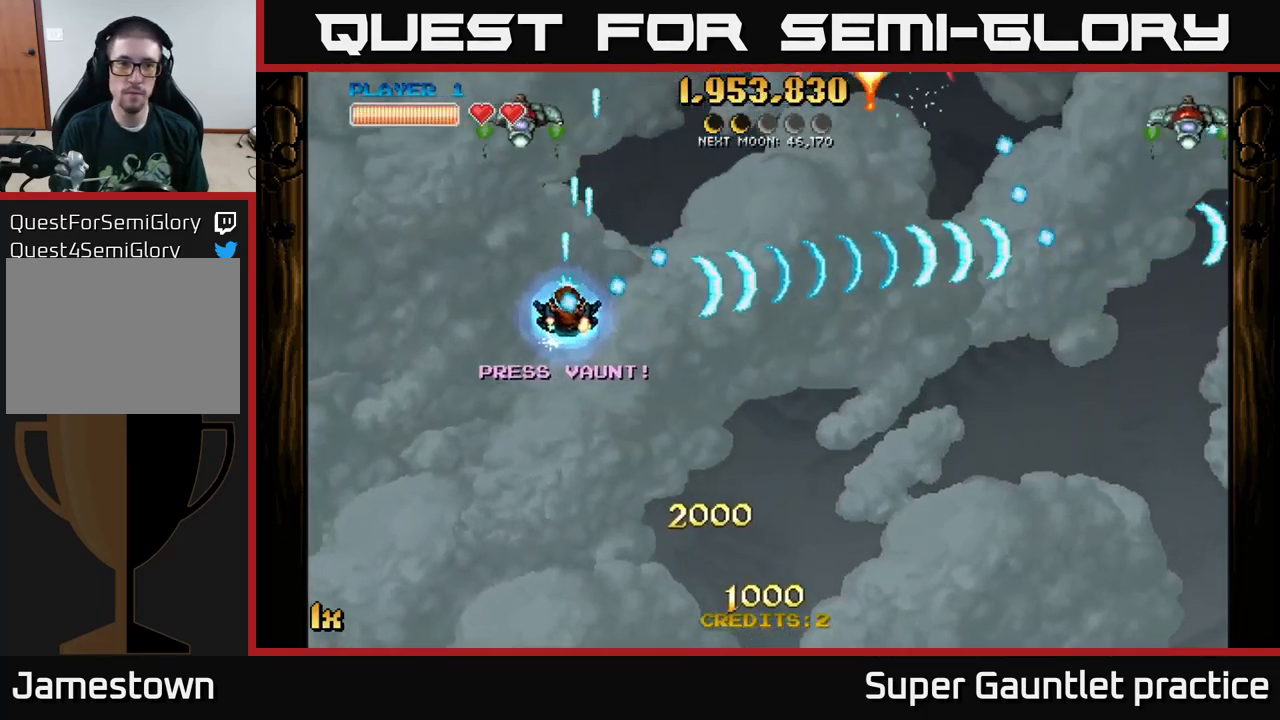
{"buttons": ["A"], "left_stick": "up-left", "events": [[216, "left_stick", "up-left"]]}
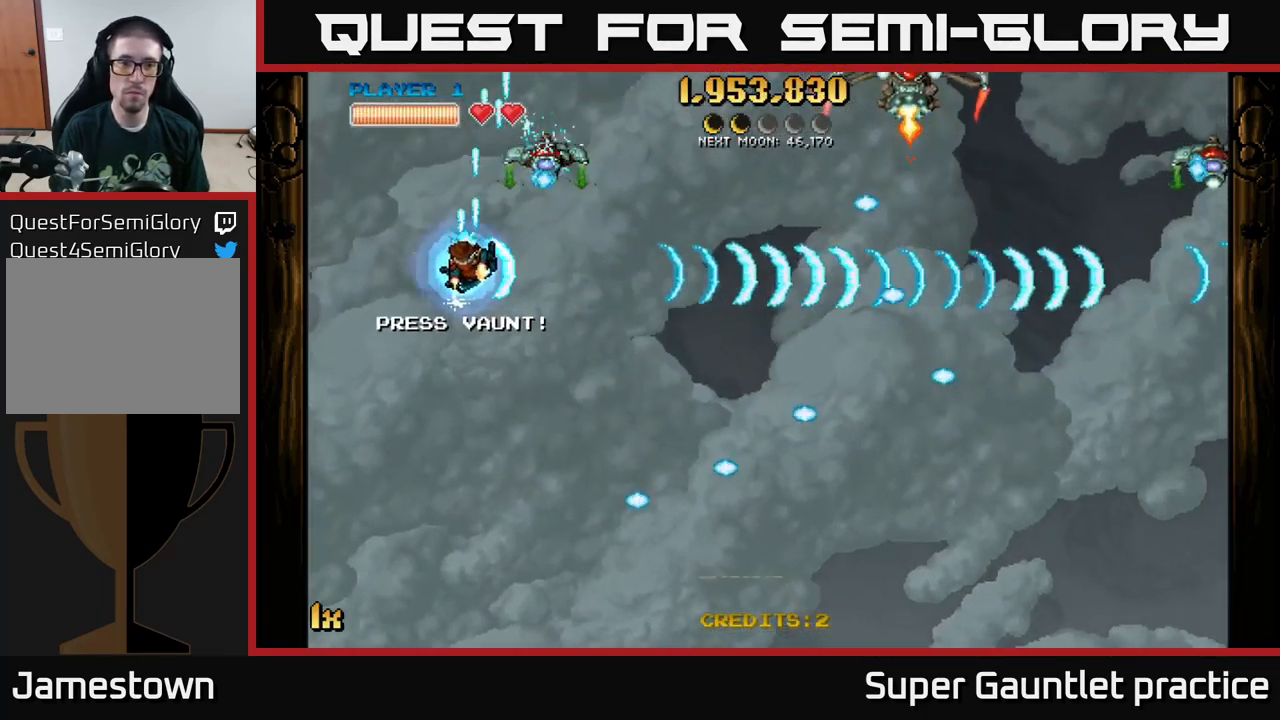
{"buttons": ["A"], "left_stick": "up-right", "events": [[333, "left_stick", "down-left"], [483, "left_stick", "up-right"]]}
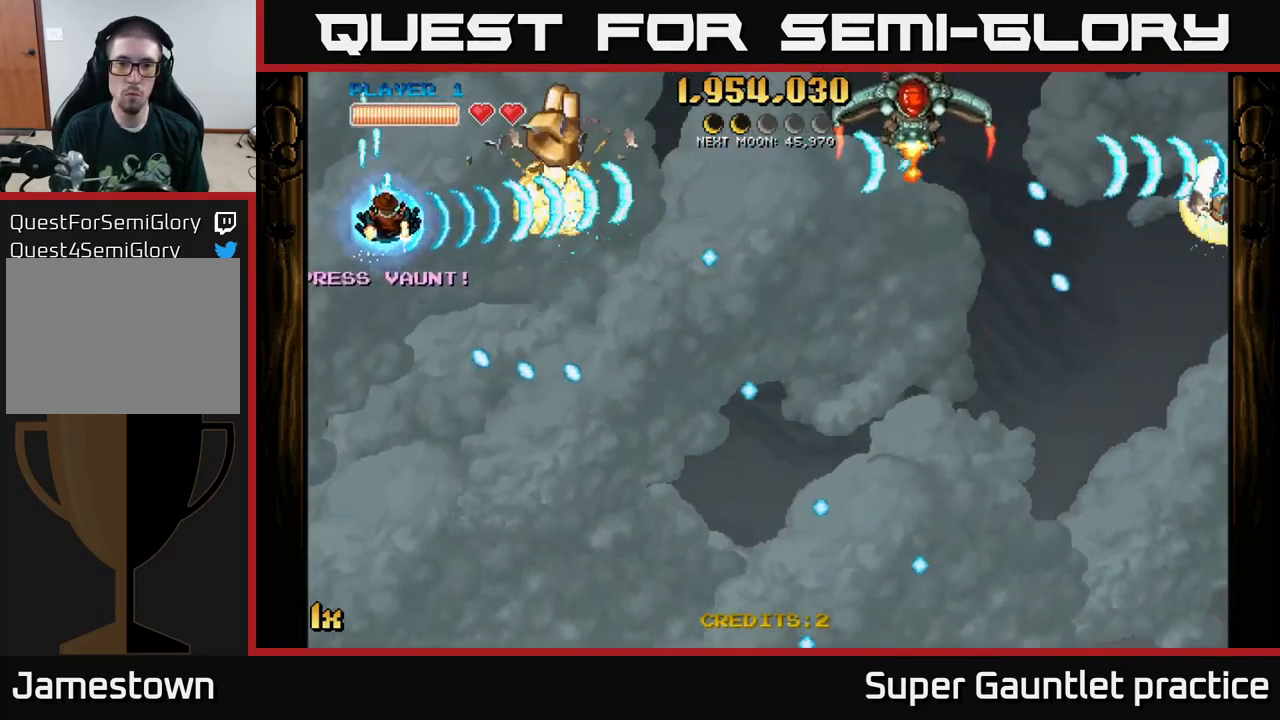
{"buttons": ["A"], "left_stick": "right", "events": [[100, "left_stick", "right"]]}
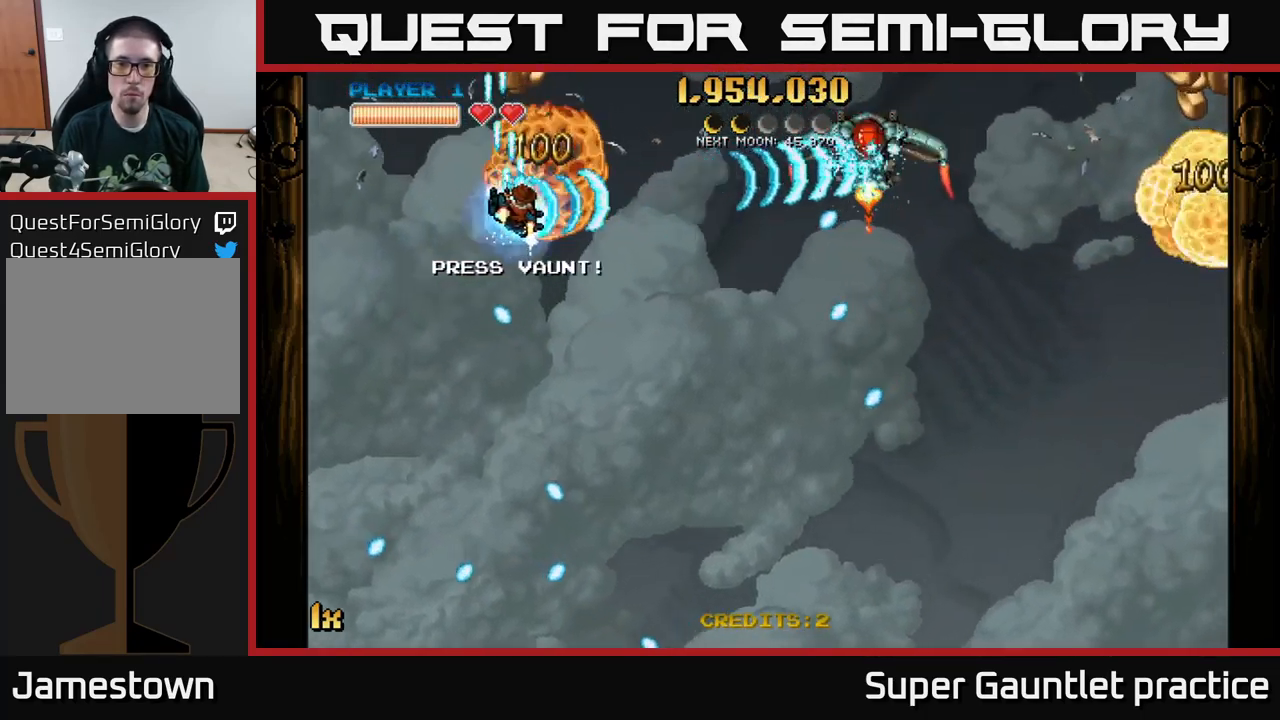
{"buttons": ["A"], "left_stick": "down-right", "events": [[150, "left_stick", "down-right"]]}
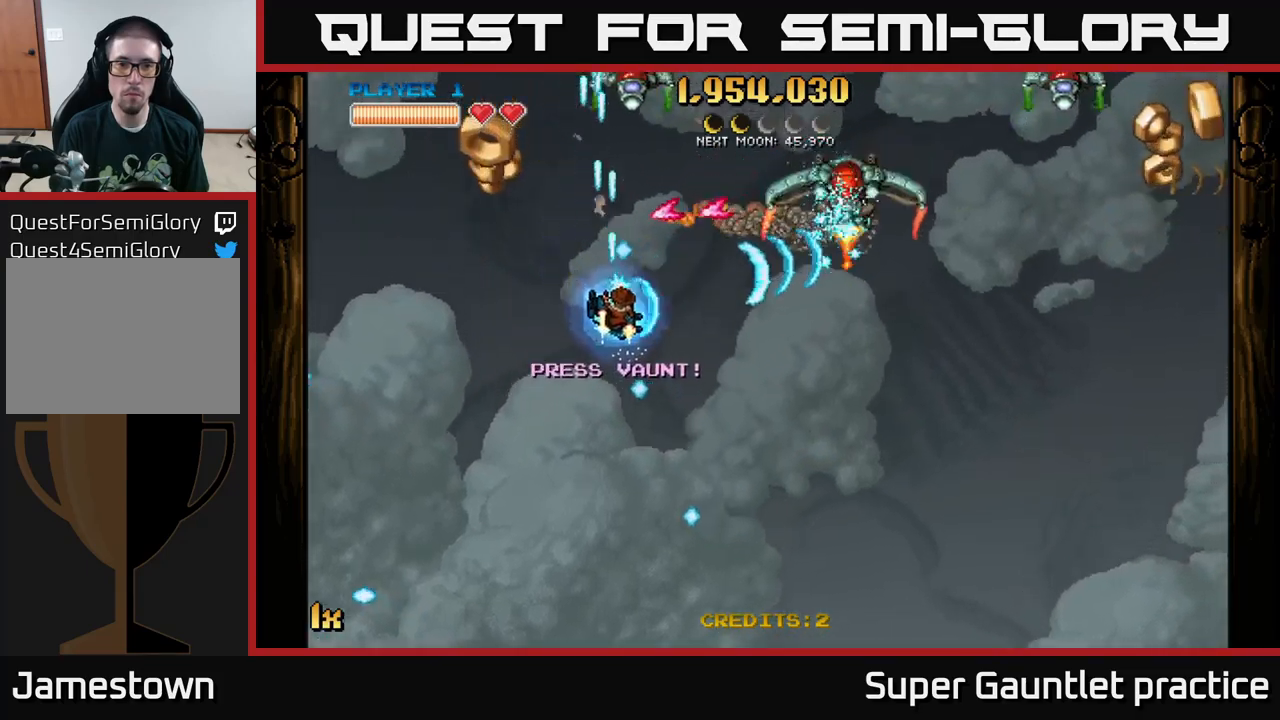
{"buttons": ["A"], "left_stick": "down-right", "events": [[333, "X", "down"], [333, "left_stick", "up"], [400, "X", "up"], [450, "left_stick", "down-right"]]}
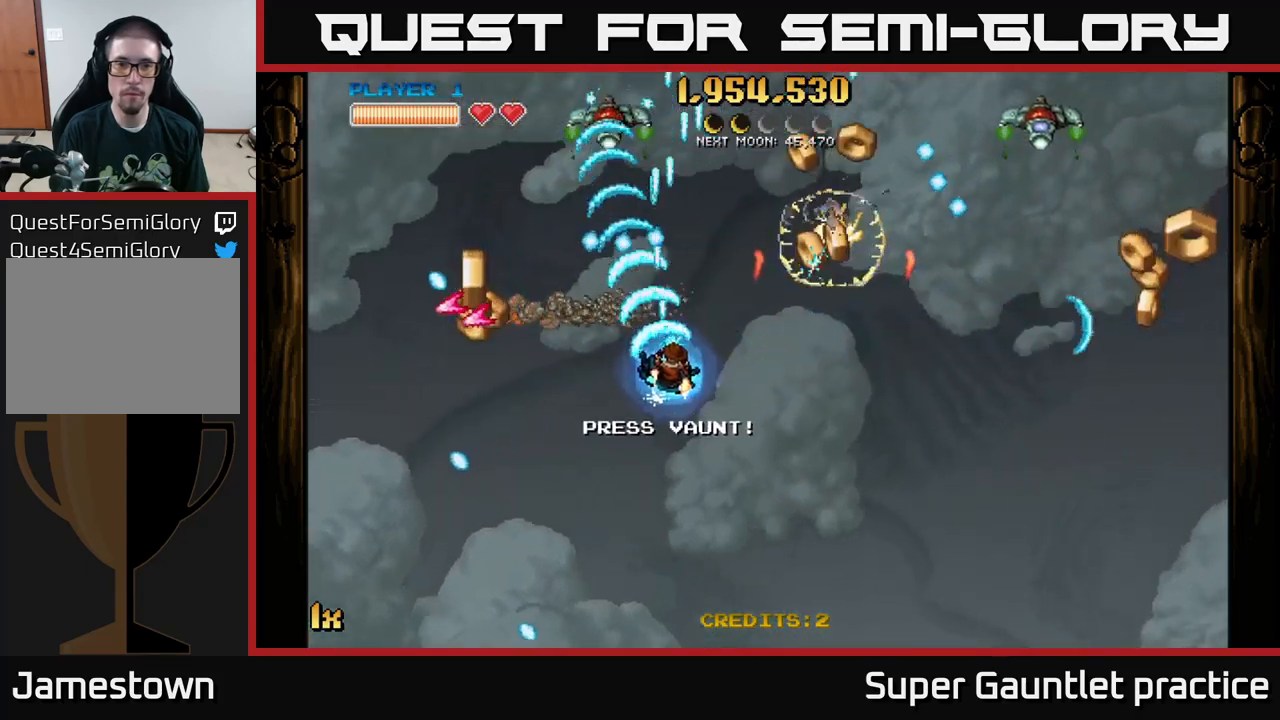
{"buttons": ["A"], "left_stick": "right", "events": [[433, "left_stick", "right"]]}
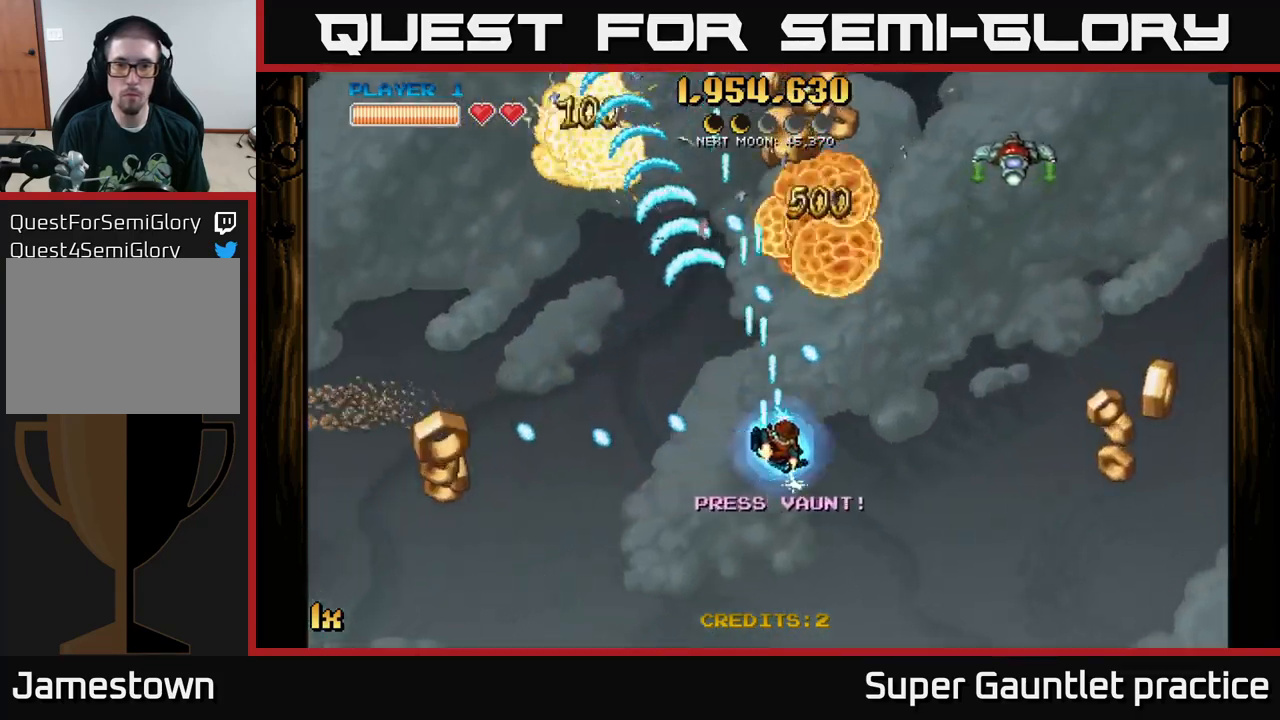
{"buttons": ["A"], "left_stick": "down-right", "events": [[33, "X", "down"], [33, "left_stick", "up-right"], [133, "X", "up"], [333, "left_stick", "right"], [433, "left_stick", "down-right"]]}
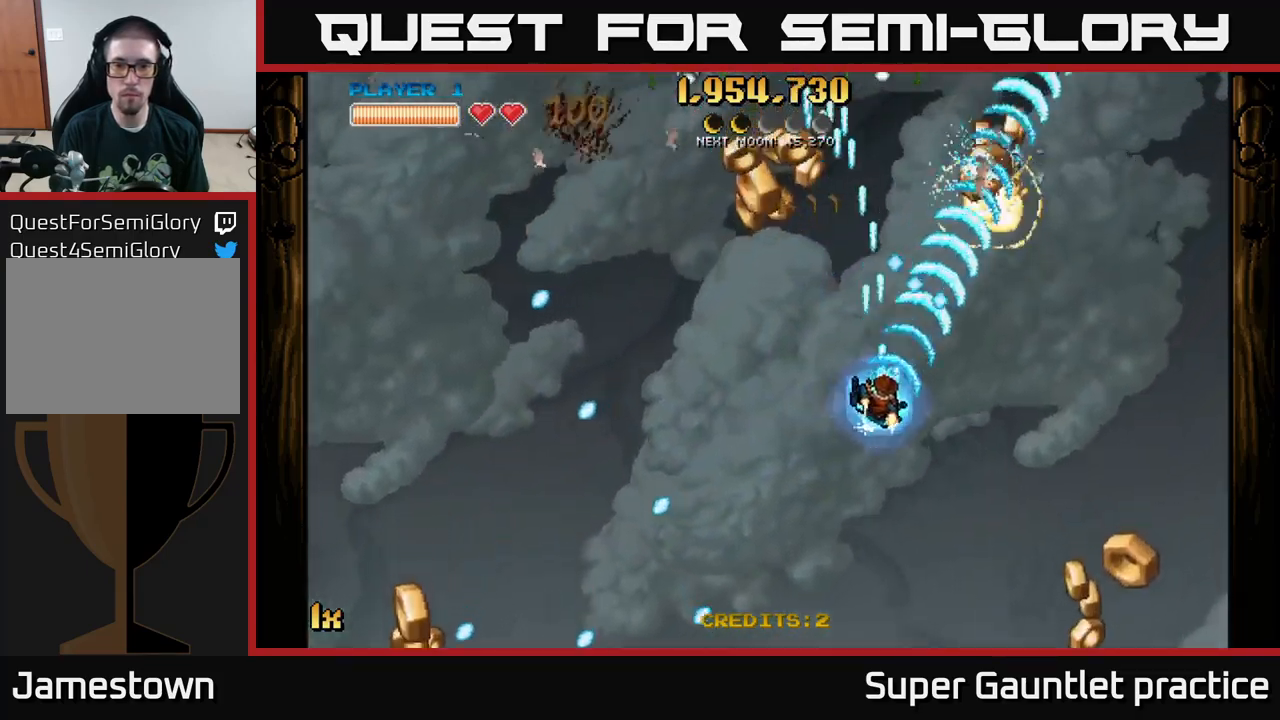
{"buttons": ["A", "X"], "left_stick": "up-left", "events": [[17, "left_stick", "down"], [100, "left_stick", "down-right"], [367, "left_stick", "up"], [400, "X", "down"], [417, "left_stick", "up-left"]]}
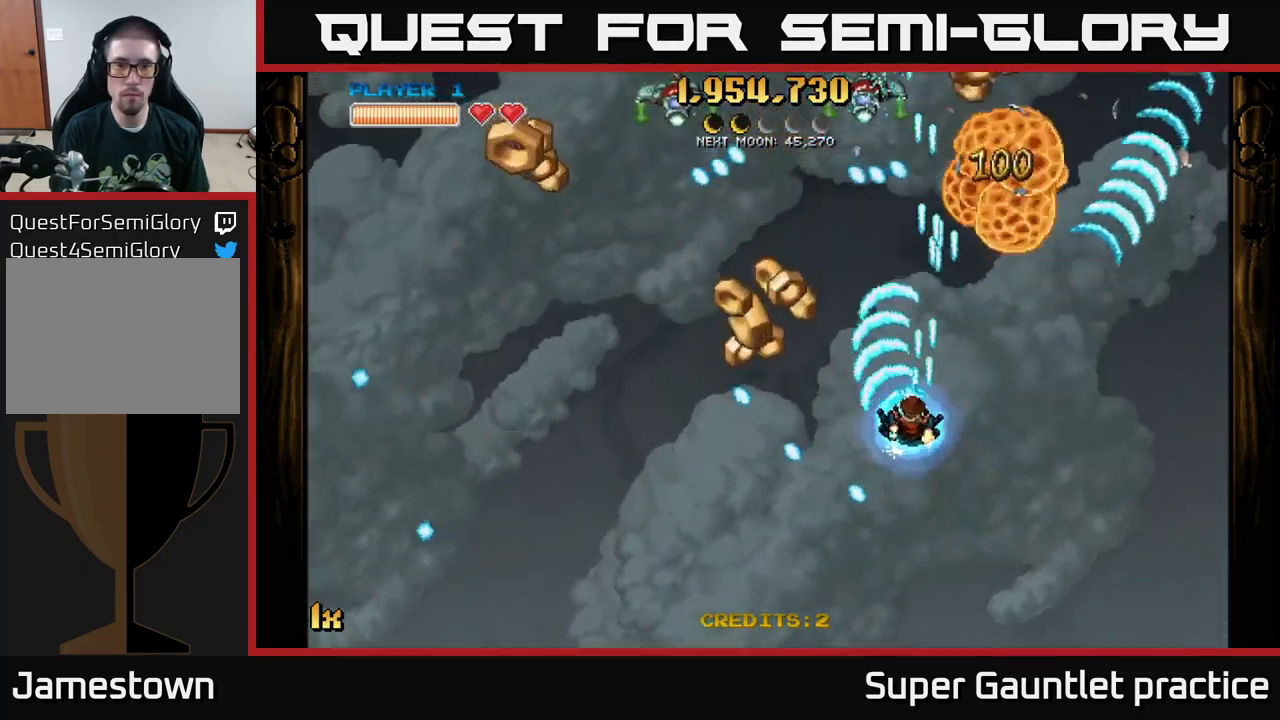
{"buttons": ["A"], "left_stick": "down-left", "events": [[17, "X", "up"], [50, "left_stick", "left"], [300, "left_stick", "down-left"]]}
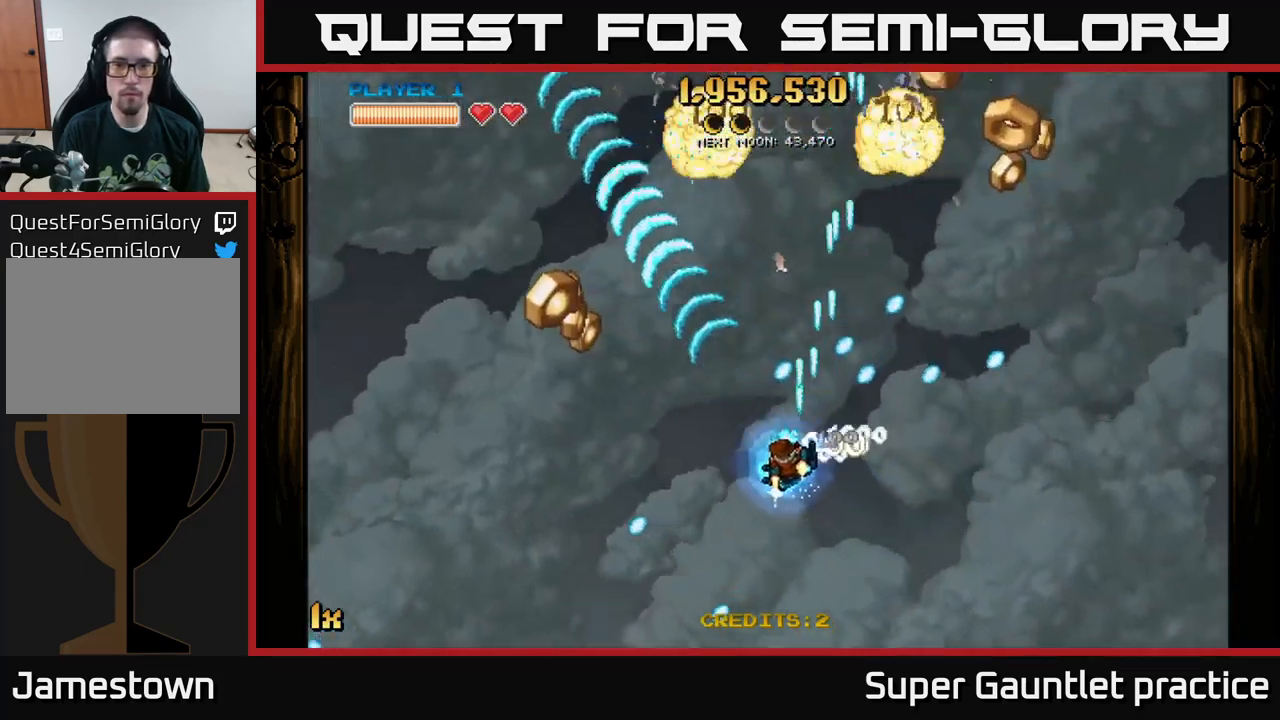
{"buttons": ["A"], "left_stick": "down-left", "events": []}
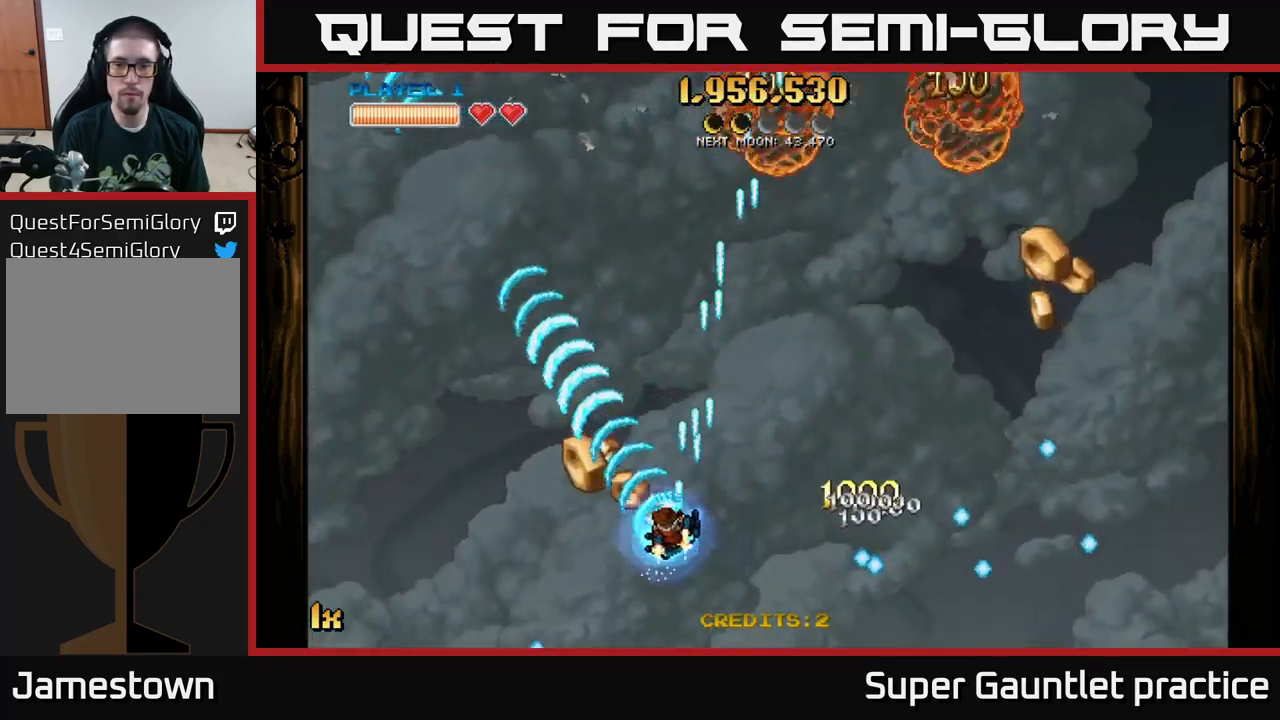
{"buttons": ["A"], "left_stick": "right", "events": [[67, "left_stick", "right"]]}
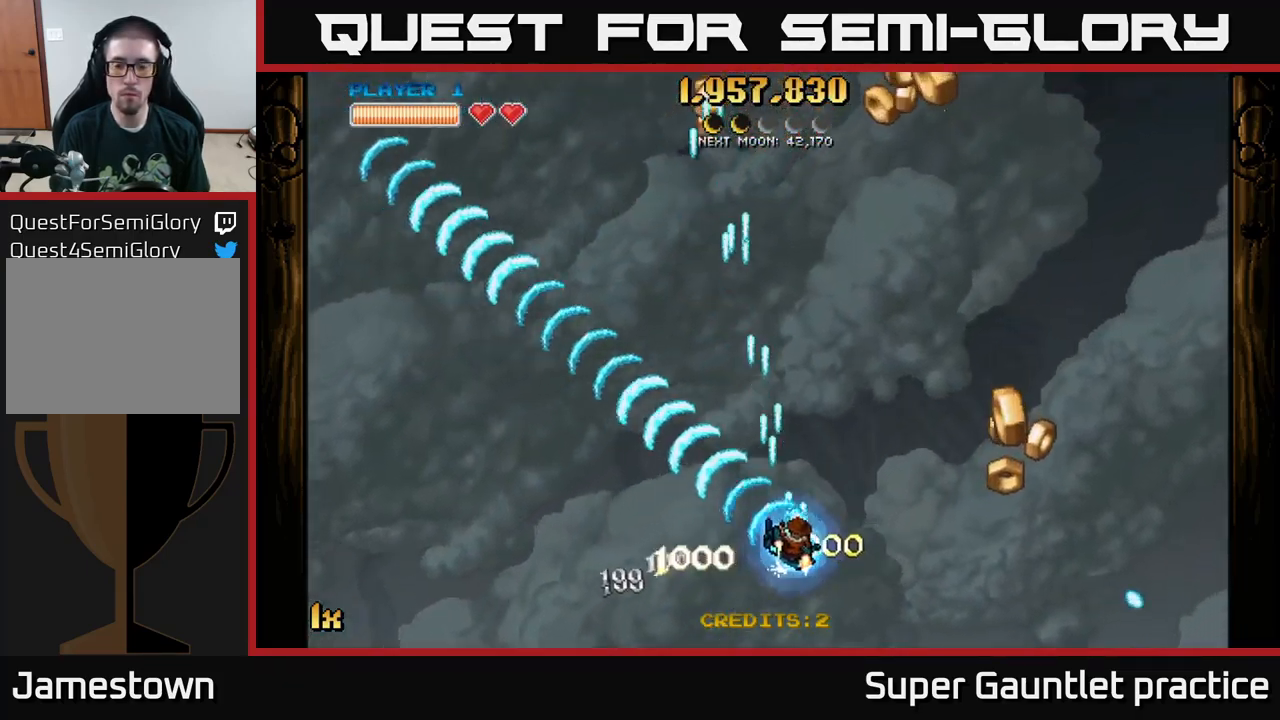
{"buttons": ["A"], "left_stick": "right", "events": []}
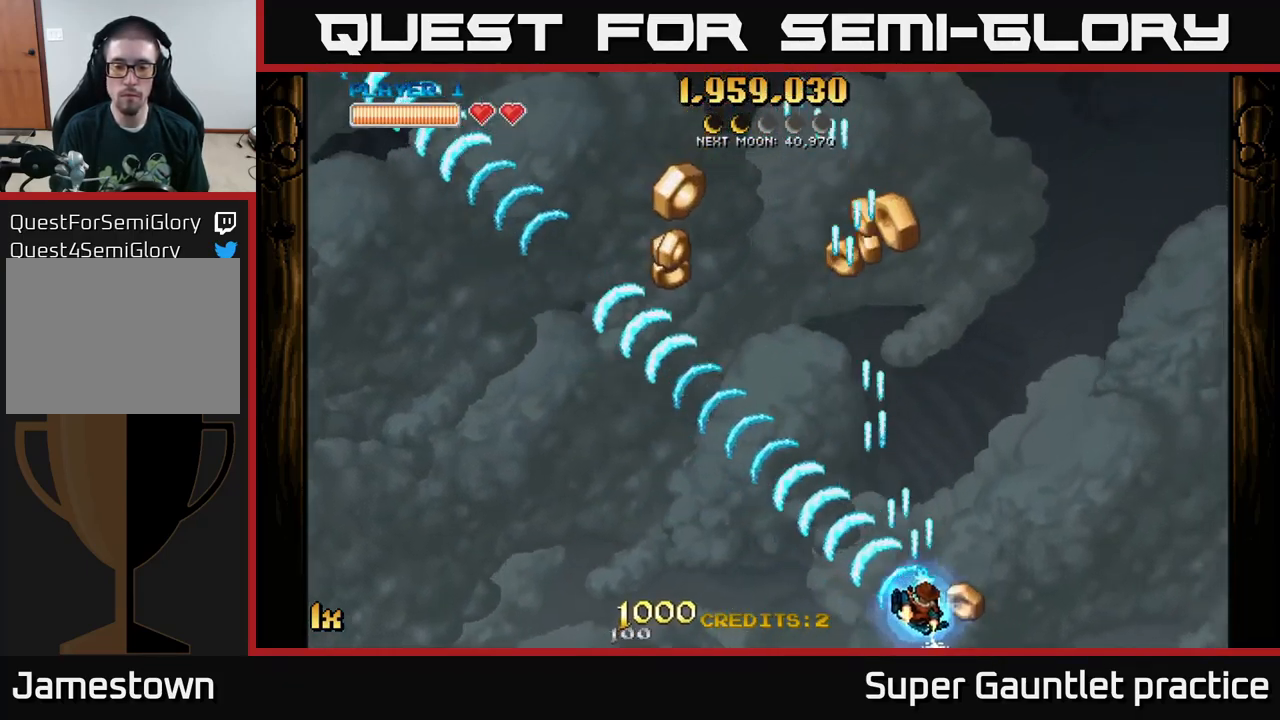
{"buttons": ["A"], "left_stick": "up-left", "events": [[150, "left_stick", "up"], [233, "left_stick", "up-left"]]}
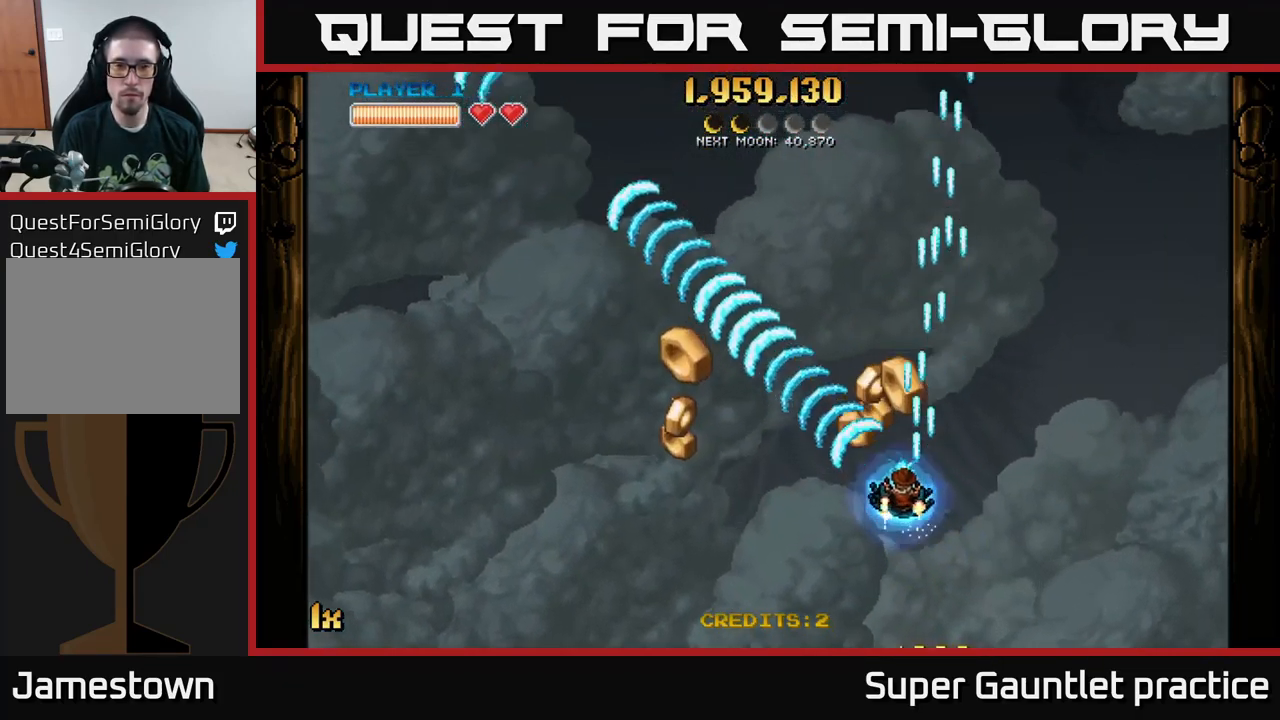
{"buttons": ["A"], "left_stick": "down-left", "events": [[84, "left_stick", "down-left"]]}
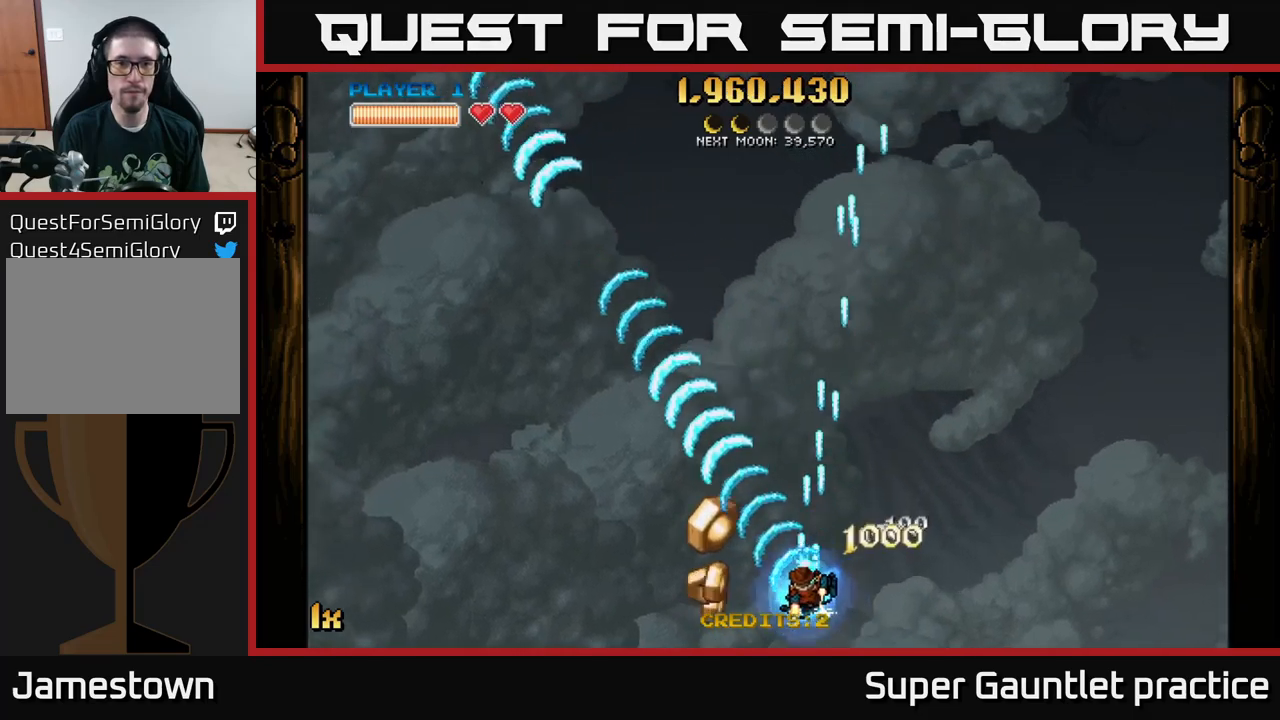
{"buttons": ["A"], "left_stick": "up-left", "events": [[67, "left_stick", "left"], [300, "left_stick", "up-left"]]}
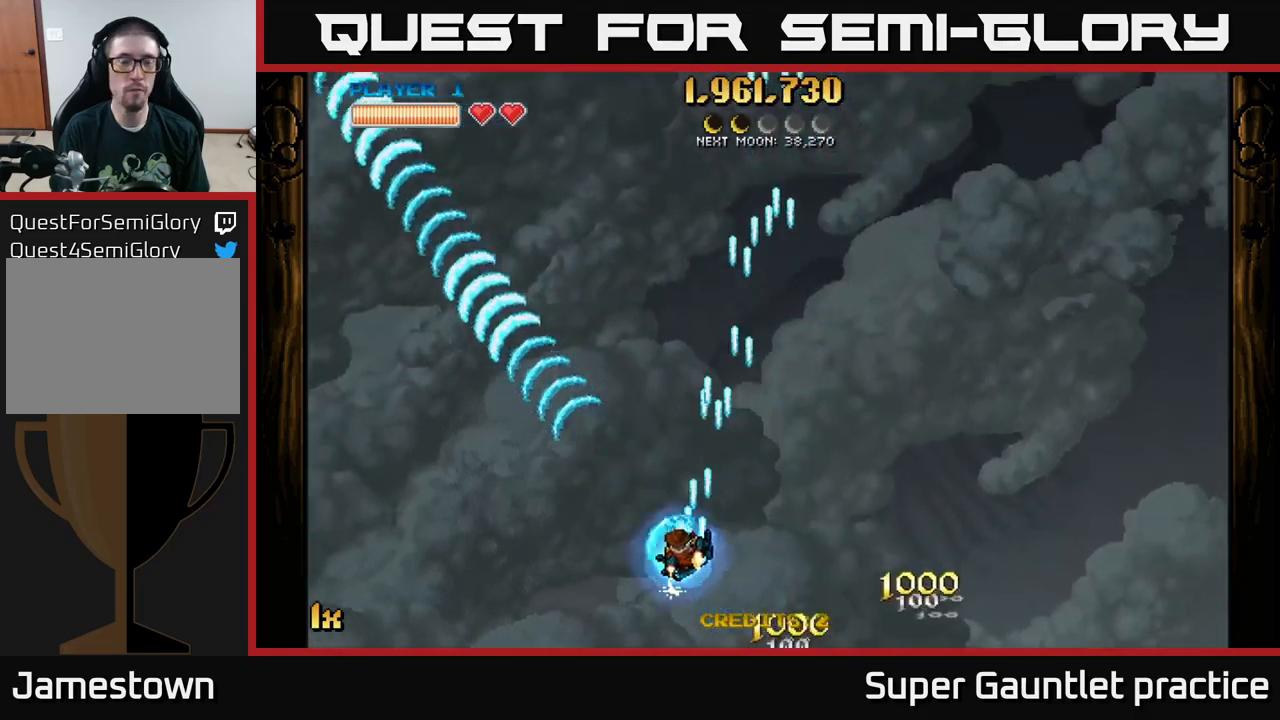
{"buttons": ["A"], "left_stick": "up-left", "events": [[100, "X", "down"], [267, "X", "up"]]}
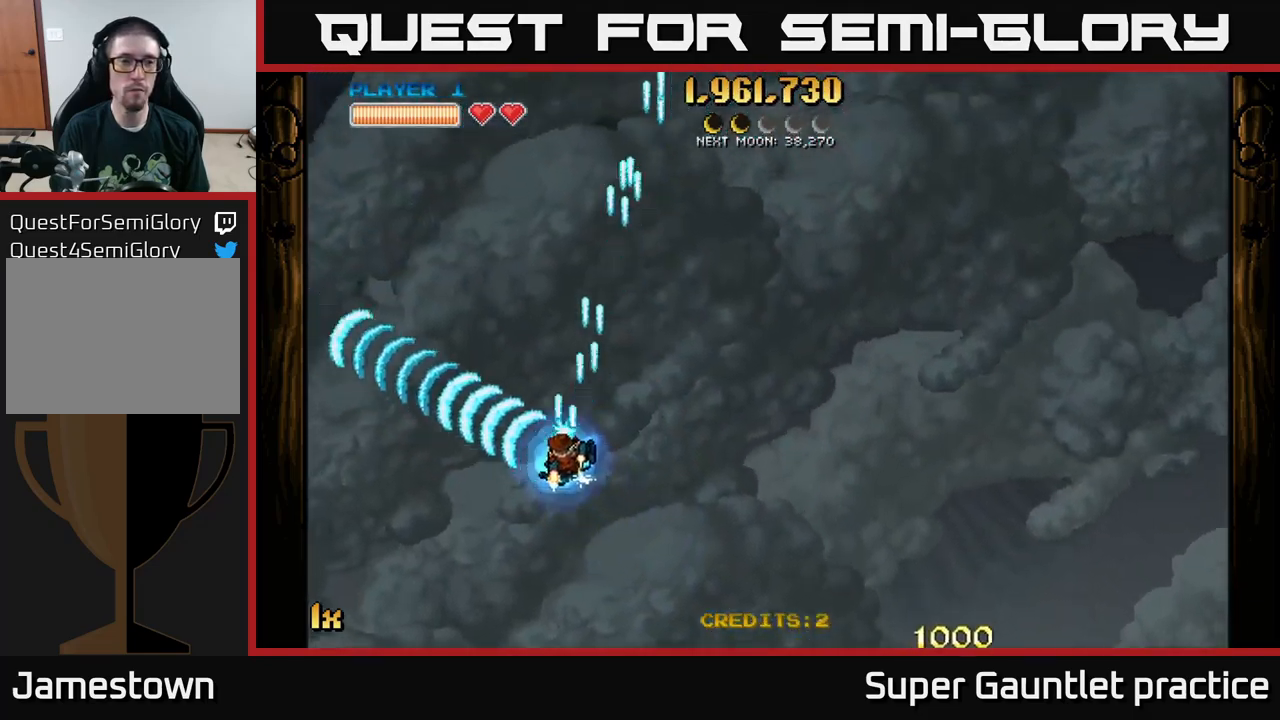
{"buttons": ["A"], "left_stick": "up-left", "events": []}
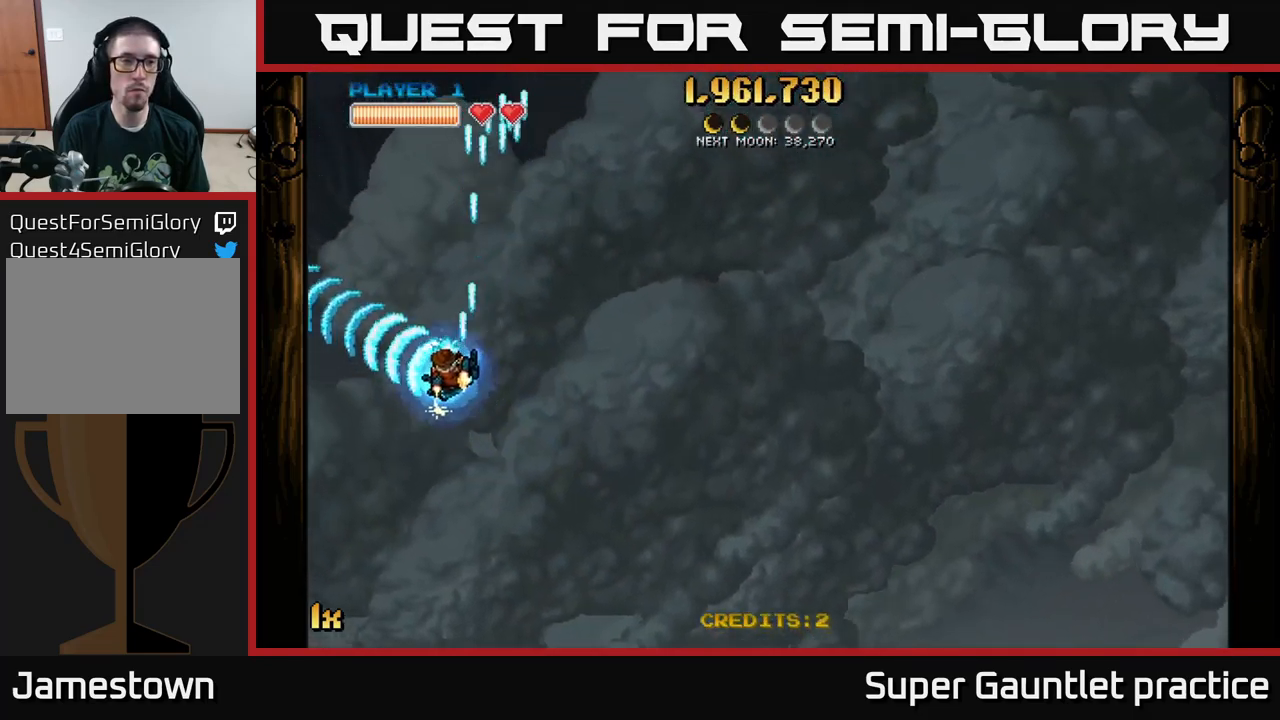
{"buttons": ["A", "L1"], "left_stick": "up-right", "events": [[417, "L1", "down"], [467, "left_stick", "up-right"]]}
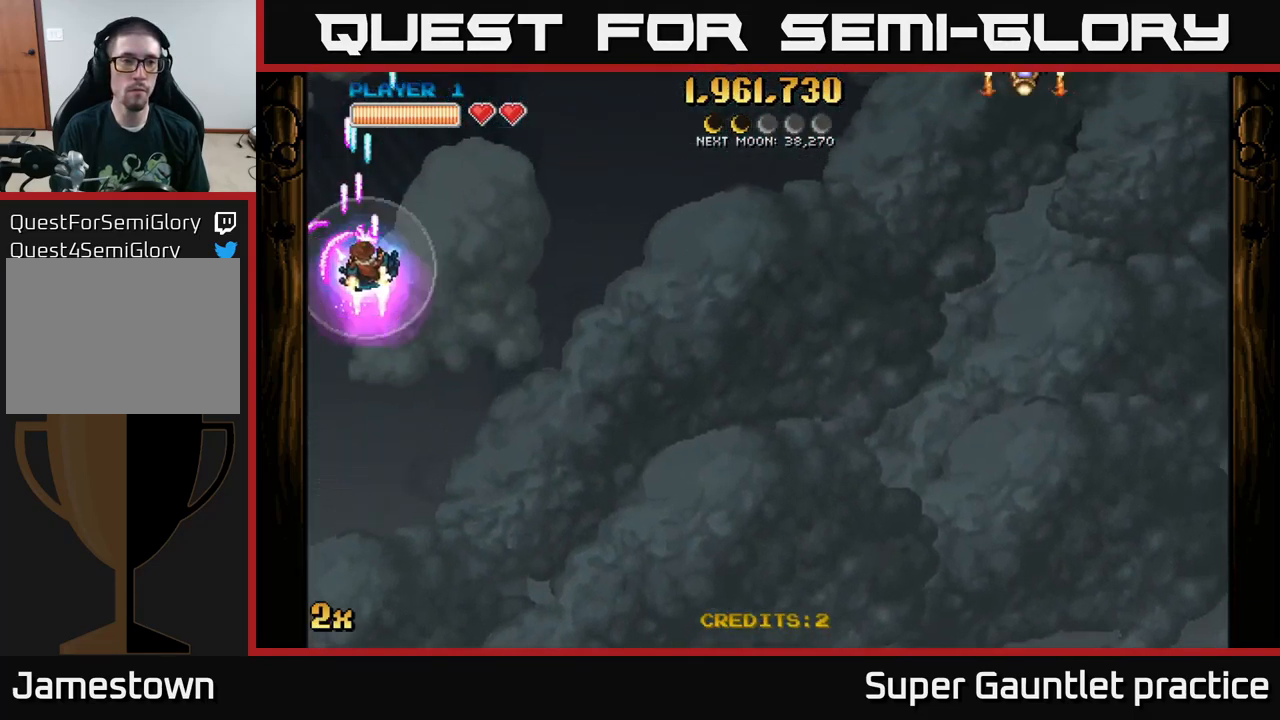
{"buttons": ["A"], "left_stick": "right", "events": [[34, "X", "down"], [34, "left_stick", "right"], [67, "L1", "up"], [267, "X", "up"]]}
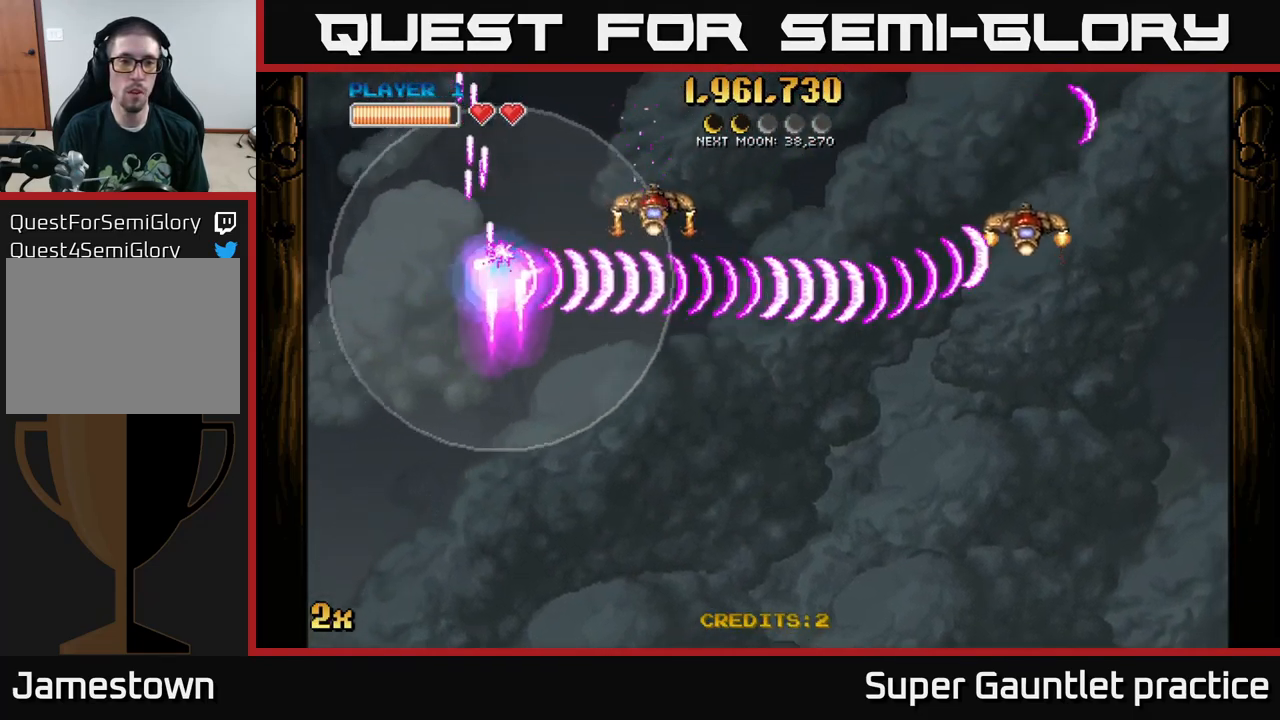
{"buttons": ["A"], "left_stick": "left", "events": [[200, "left_stick", "up"], [284, "left_stick", "left"]]}
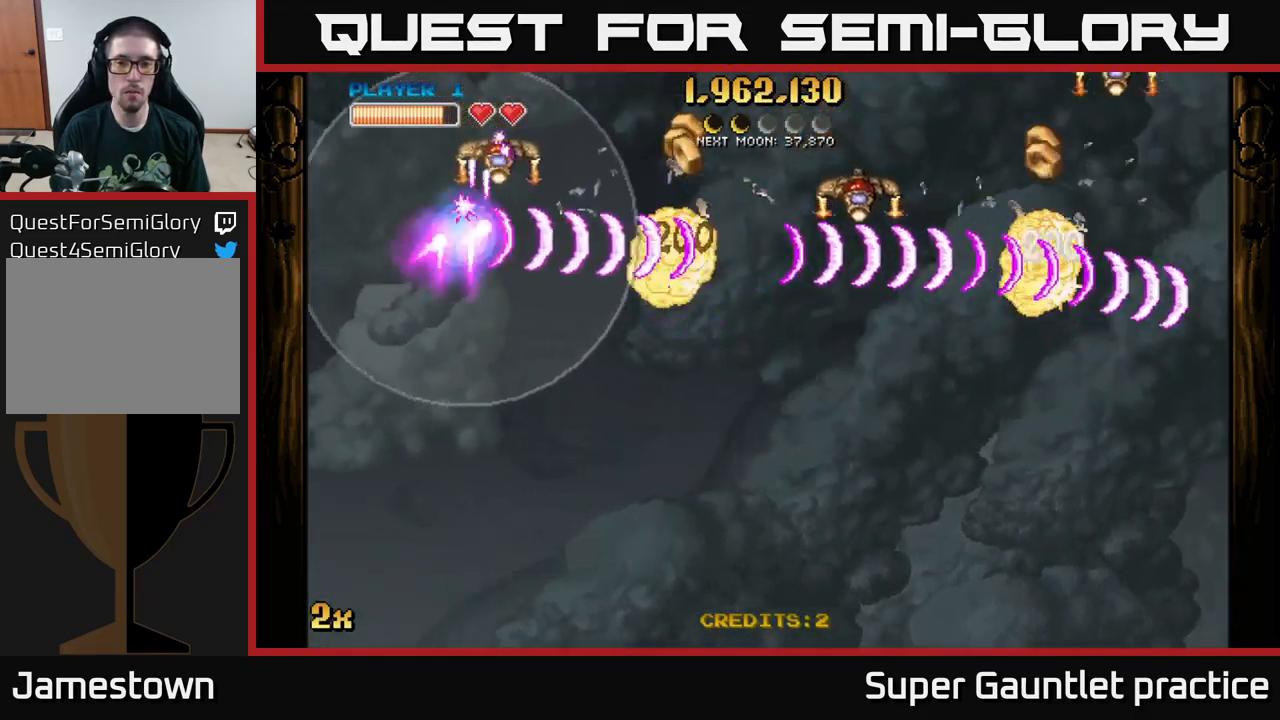
{"buttons": ["A"], "left_stick": "right", "events": [[284, "left_stick", "right"]]}
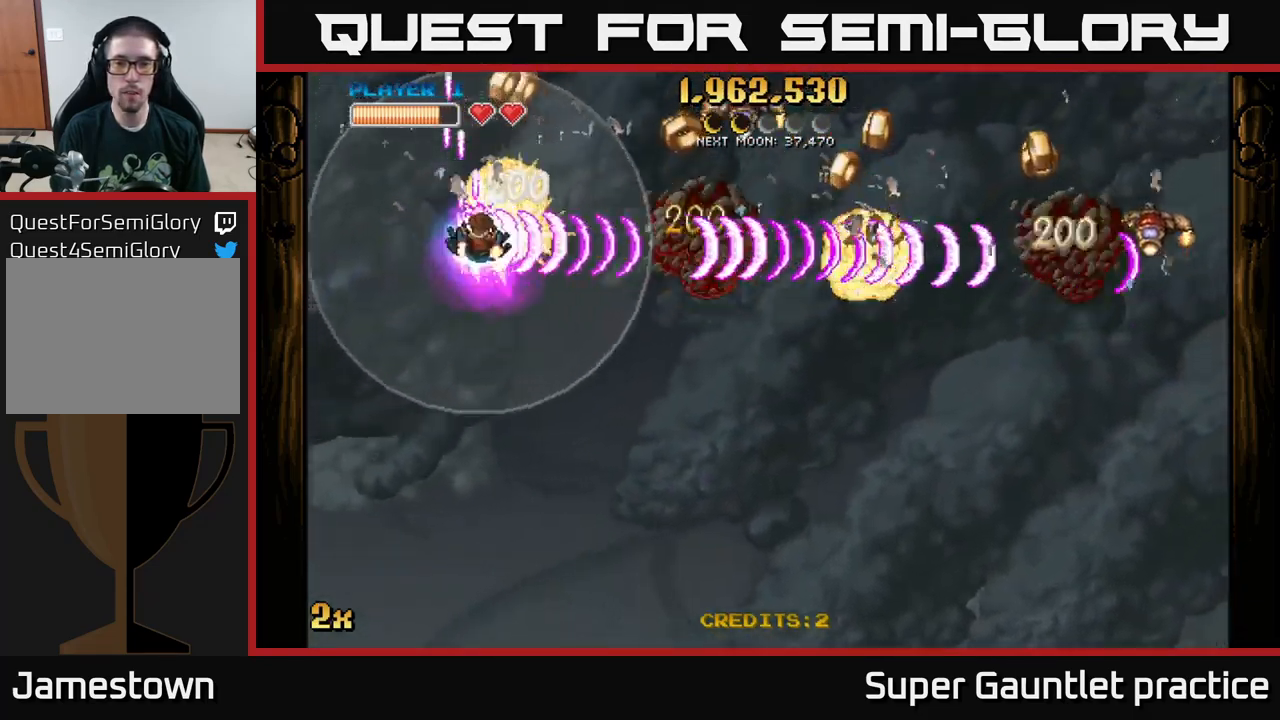
{"buttons": ["A"], "left_stick": "left", "events": [[250, "left_stick", "up-left"], [417, "left_stick", "left"]]}
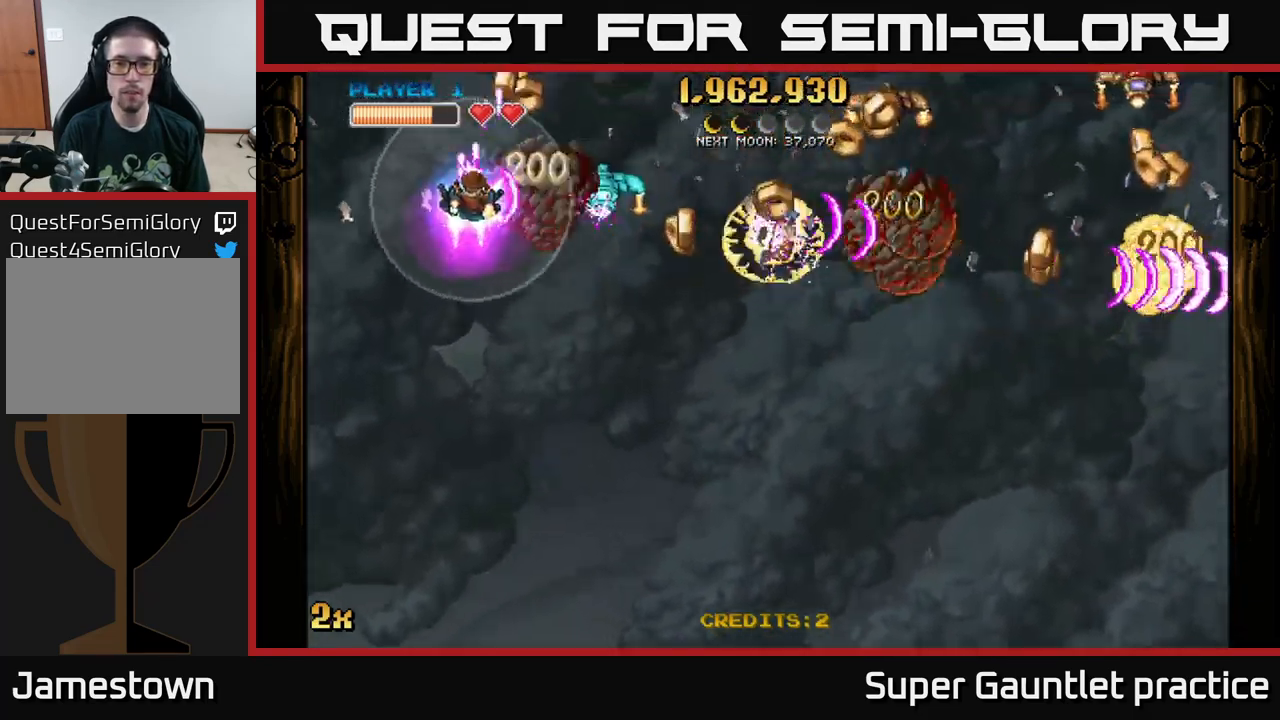
{"buttons": ["A"], "left_stick": "right", "events": [[100, "left_stick", "down"], [150, "left_stick", "down-right"], [284, "left_stick", "right"]]}
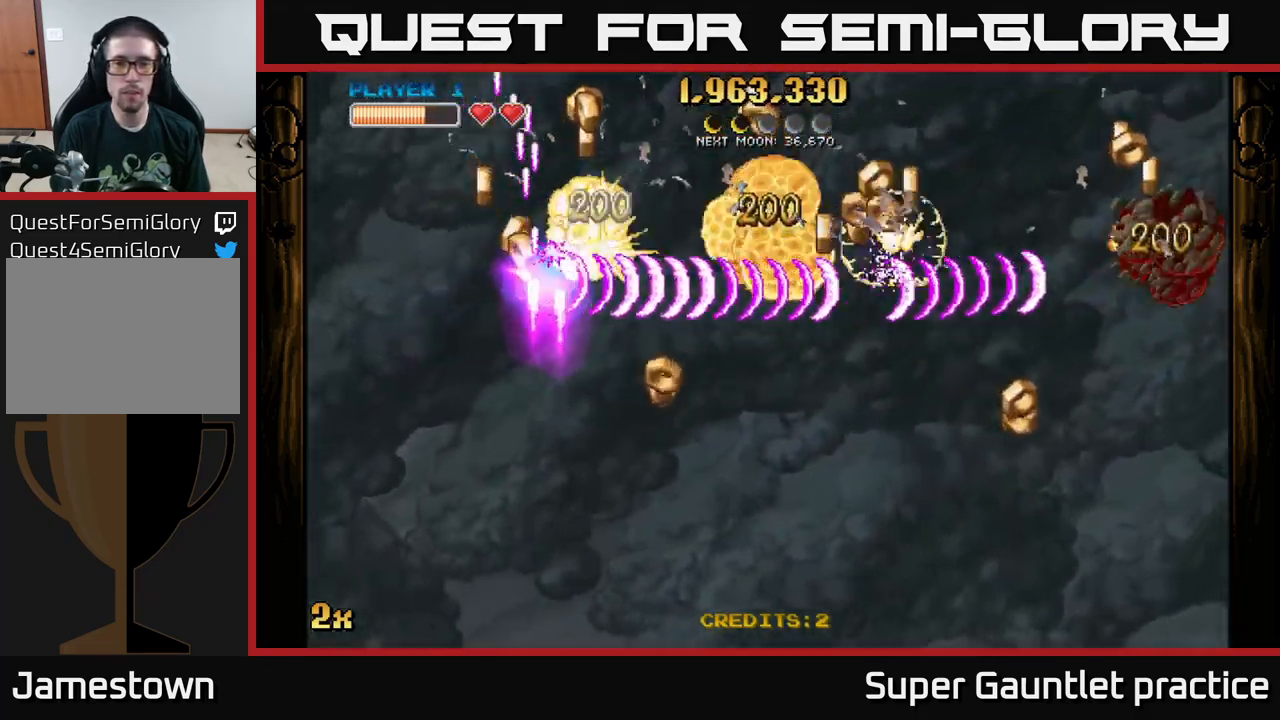
{"buttons": ["A"], "left_stick": "up-left", "events": [[50, "left_stick", "up-left"]]}
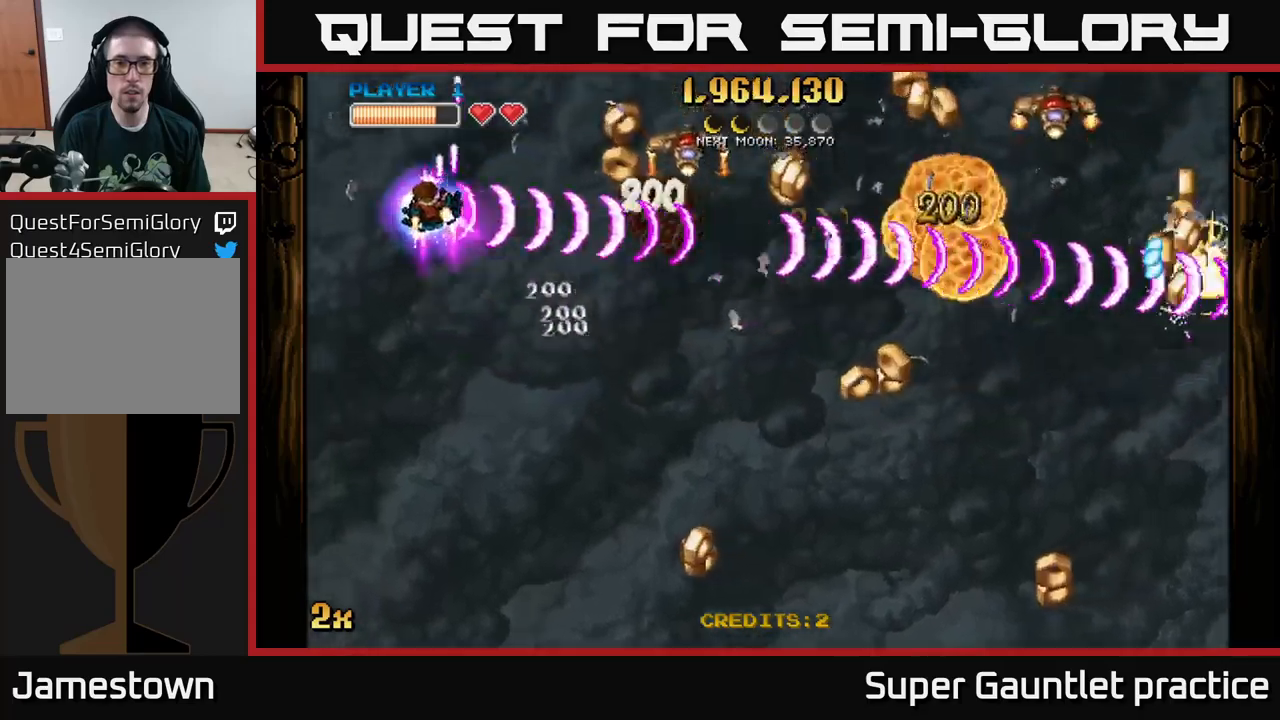
{"buttons": ["A"], "left_stick": "down-left", "events": [[166, "left_stick", "down-right"], [400, "left_stick", "down-left"]]}
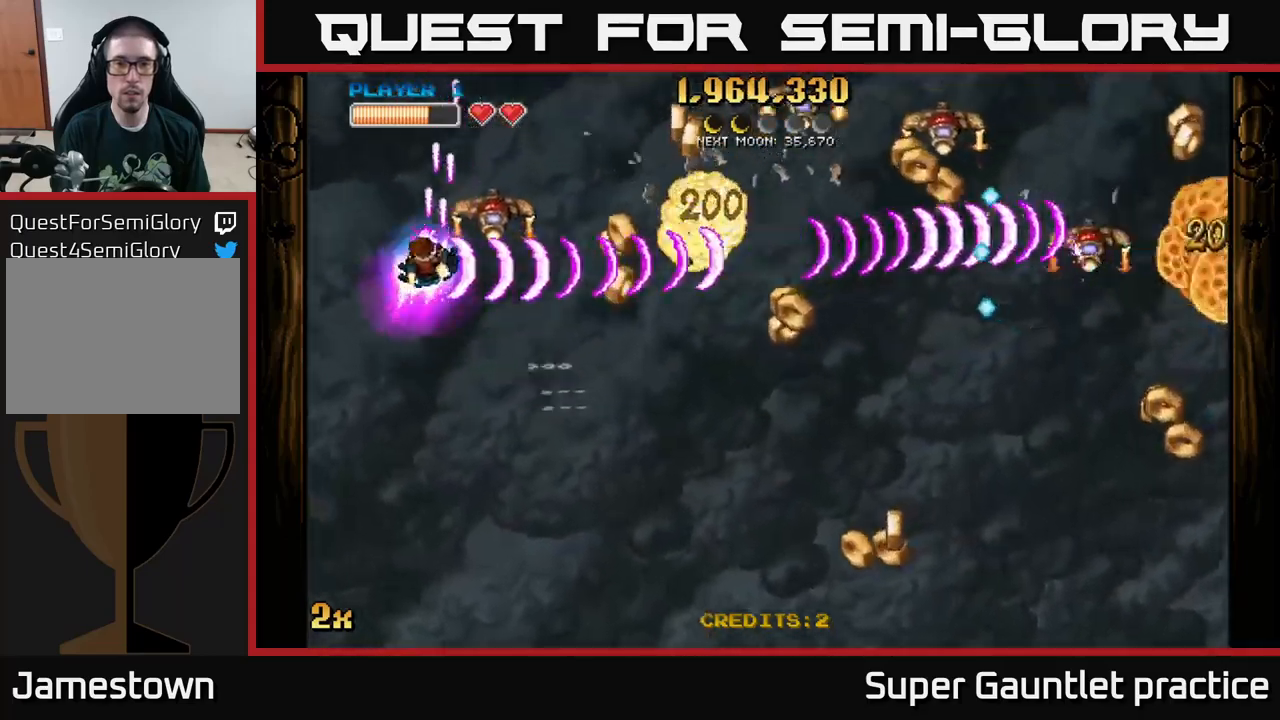
{"buttons": ["A"], "left_stick": "right", "events": [[50, "left_stick", "up-left"], [216, "left_stick", "right"]]}
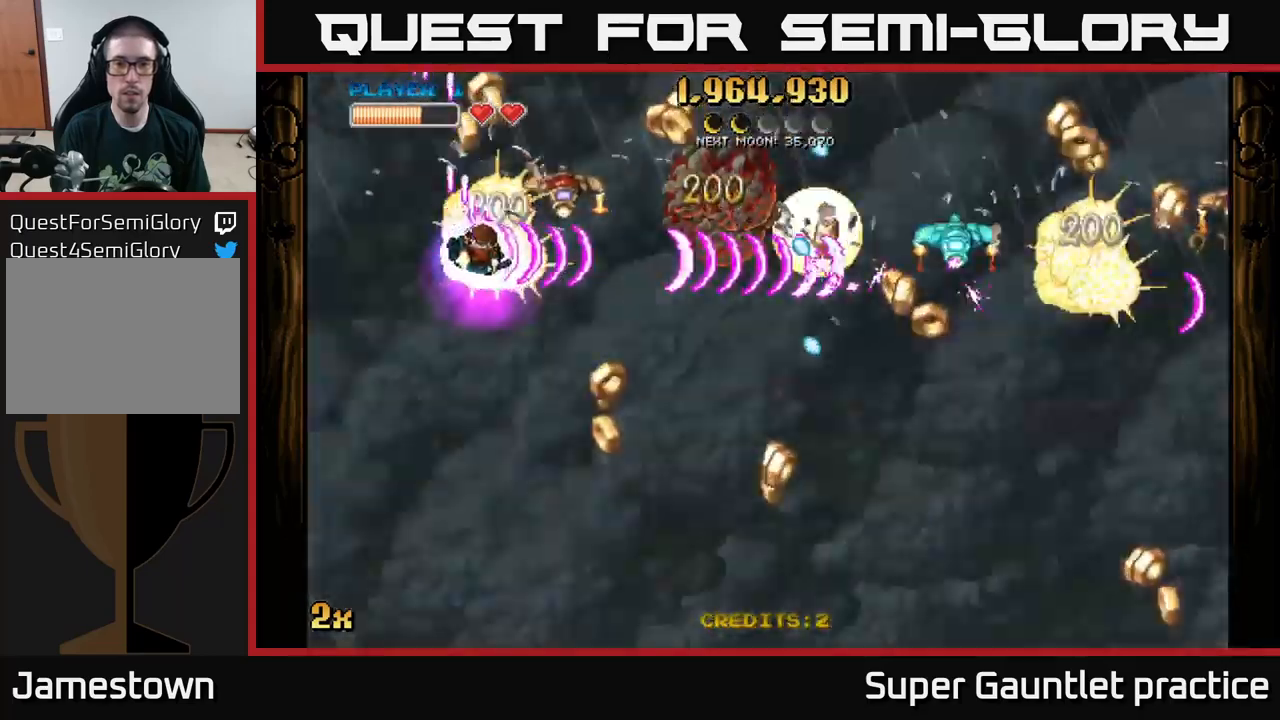
{"buttons": ["A"], "left_stick": "up-left", "events": [[83, "left_stick", "left"], [383, "left_stick", "up-left"]]}
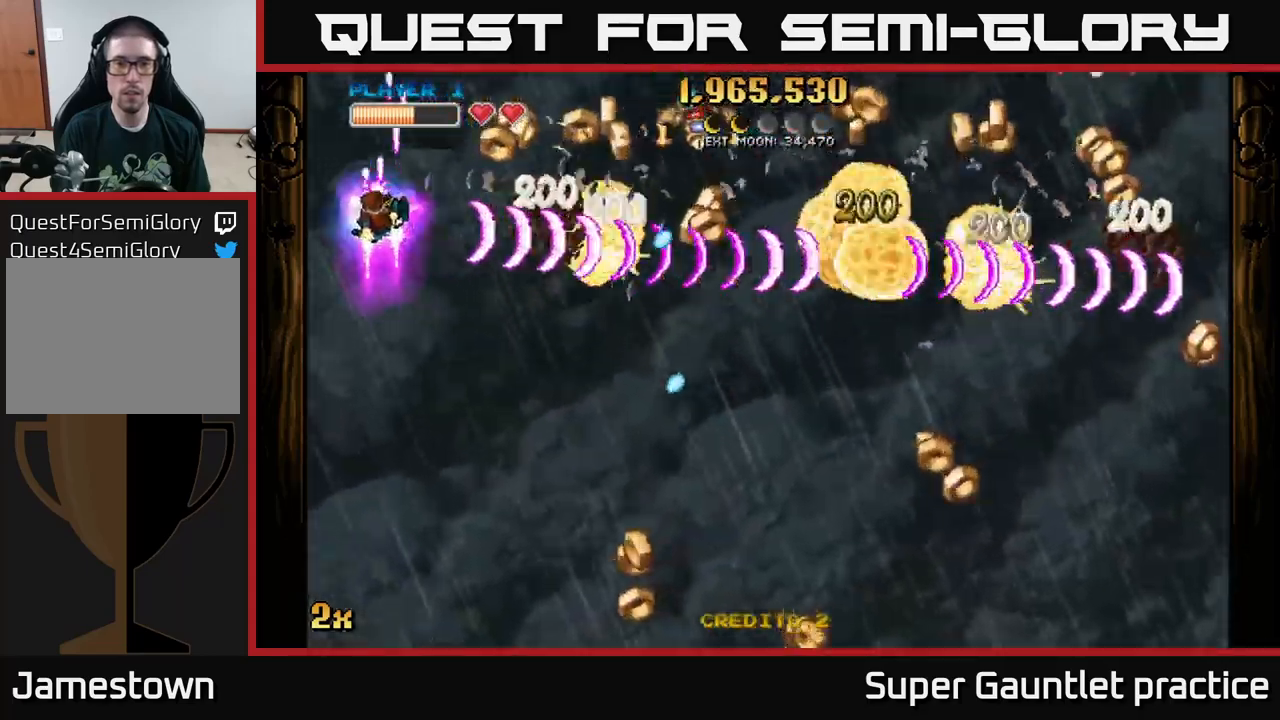
{"buttons": ["A"], "left_stick": "down-right", "events": [[50, "left_stick", "down-left"], [166, "left_stick", "down-right"]]}